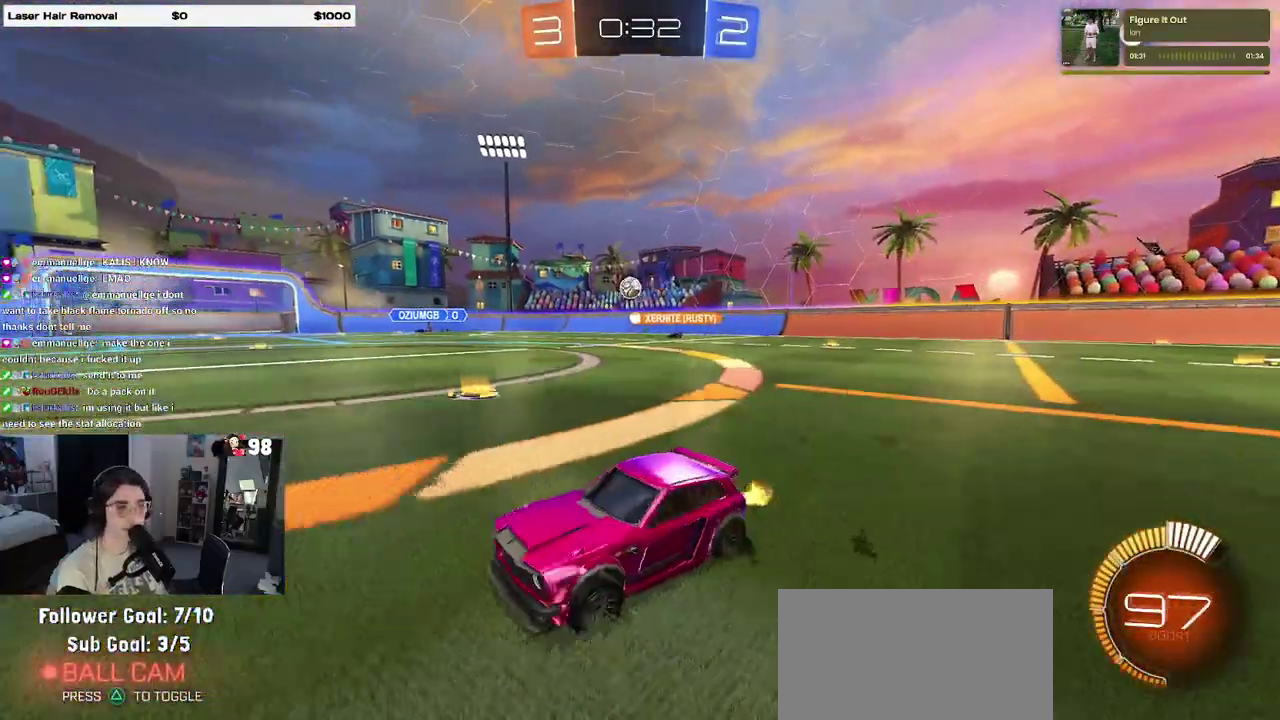
Gameplay with a controller (PlayStation layout); each line is a JSON object with the inputs held at the frame after it. "events" lists button and stick changes between this image and that frame as [ms after this image, input, new state], when the widget could be followed in between. Not read: L1 L3 R3.
{"buttons": ["R2"], "events": []}
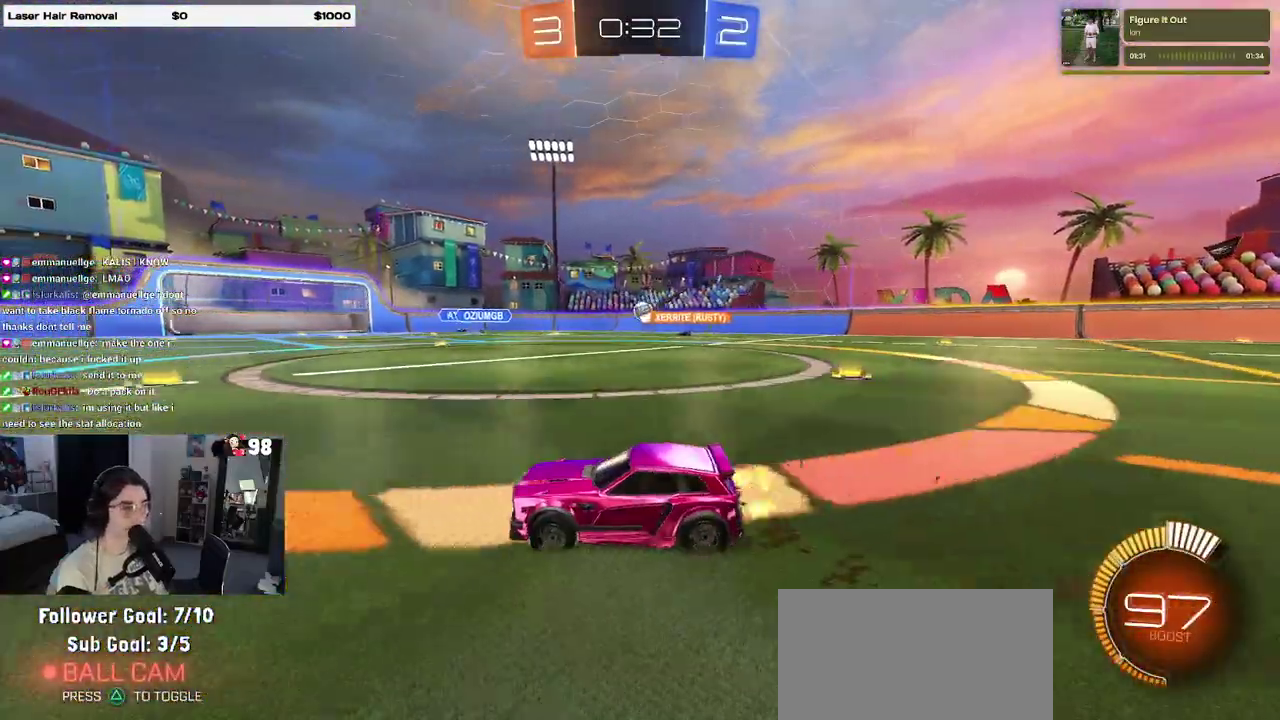
{"buttons": ["R2"], "events": []}
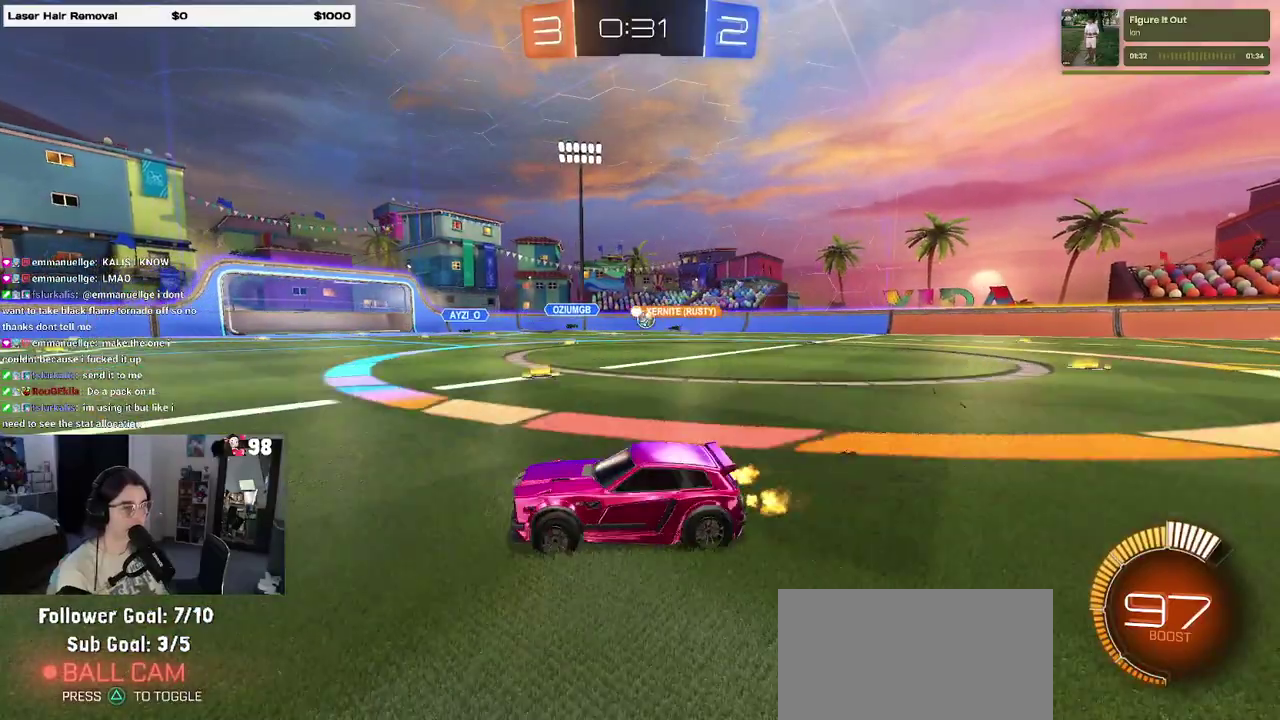
{"buttons": ["R2"], "events": []}
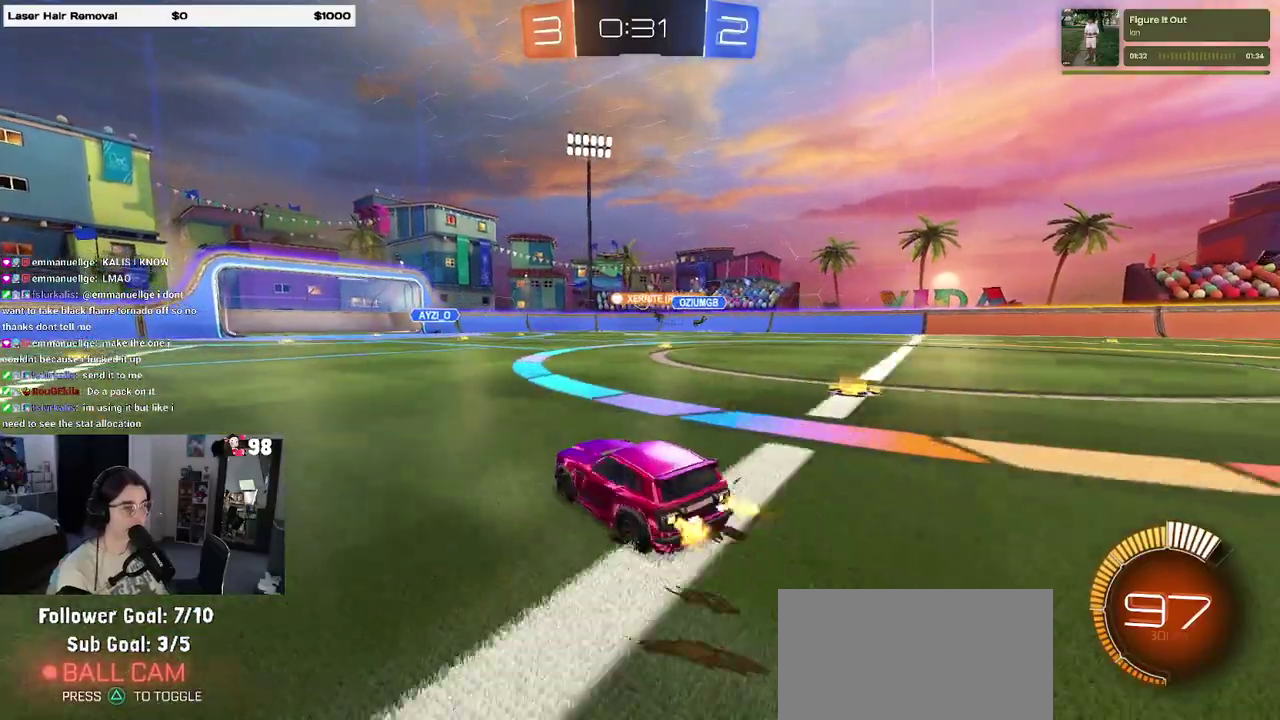
{"buttons": ["R2"], "events": [[383, "R1", "down"], [467, "R1", "up"]]}
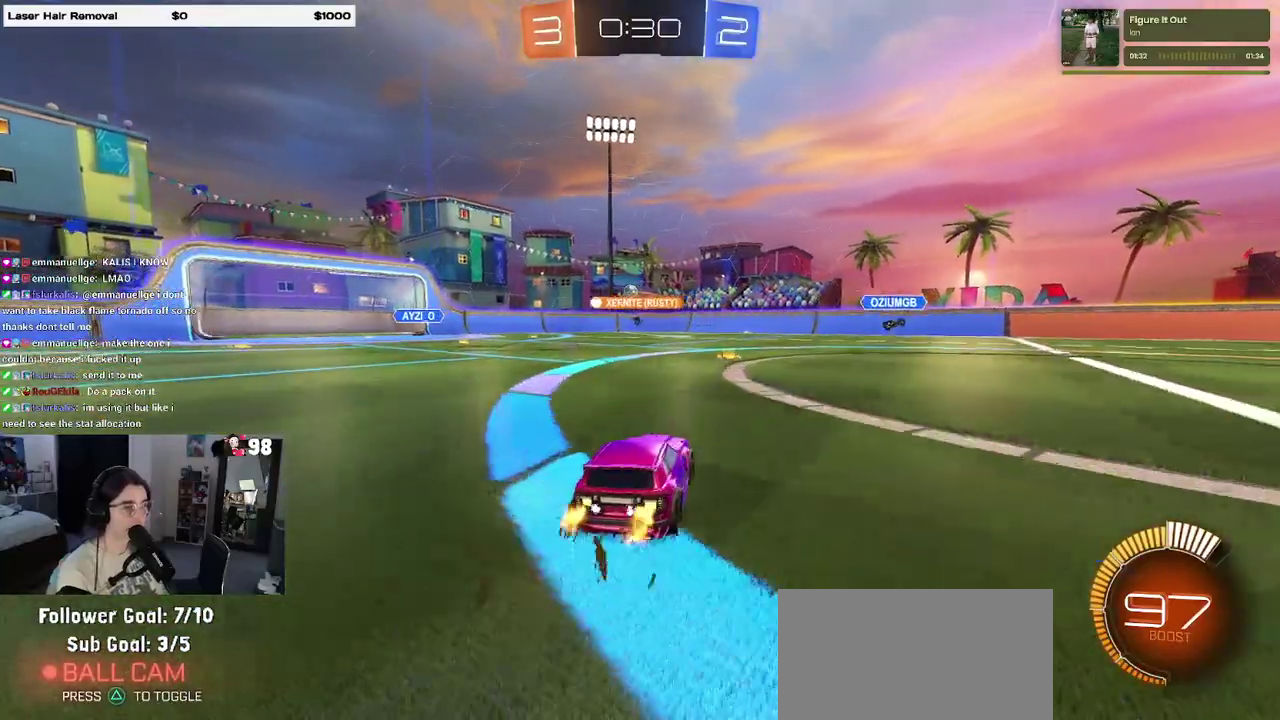
{"buttons": ["R2"], "events": [[333, "R1", "down"], [383, "R1", "up"]]}
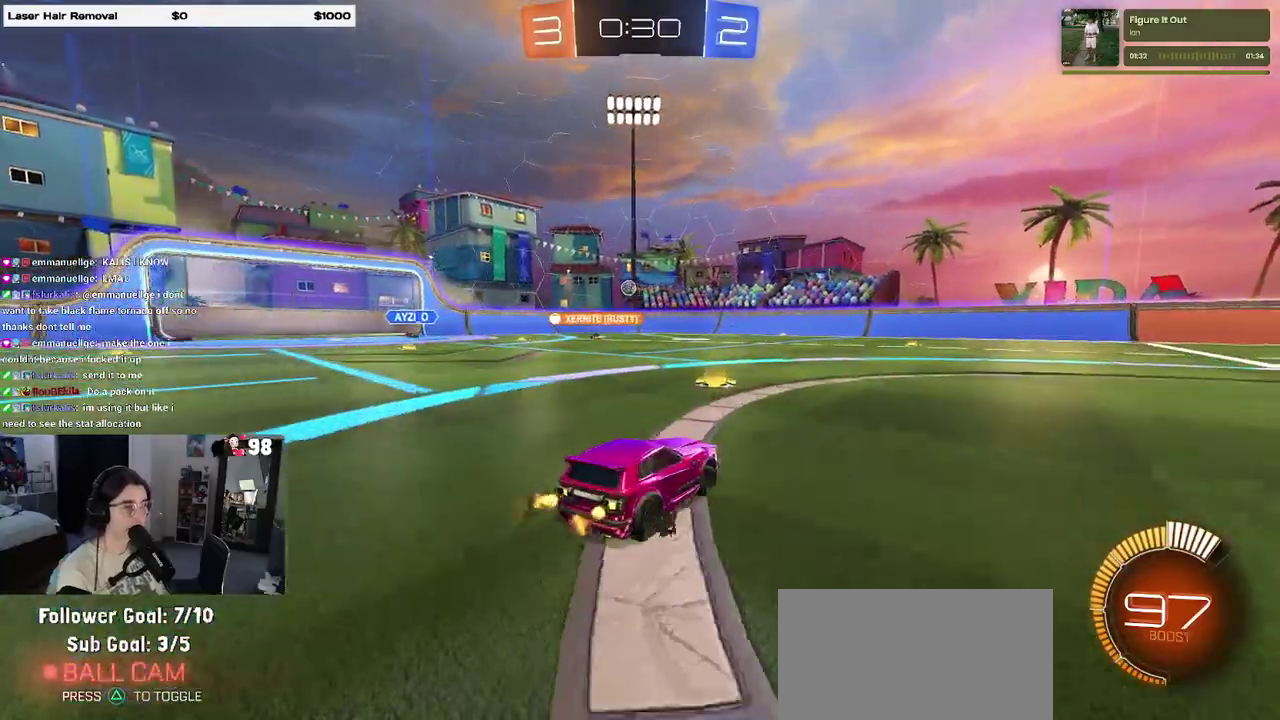
{"buttons": ["R2"], "events": [[17, "R1", "down"], [183, "R1", "up"]]}
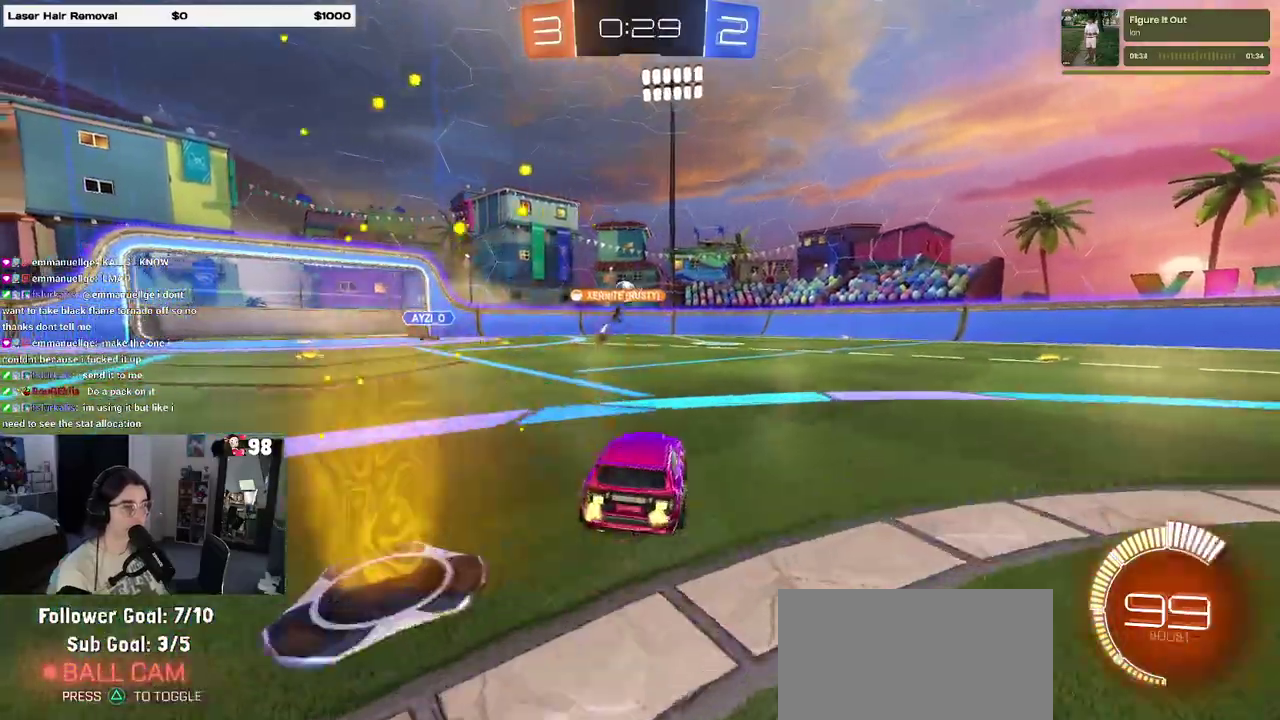
{"buttons": ["R2"], "events": [[333, "R1", "down"], [383, "R1", "up"]]}
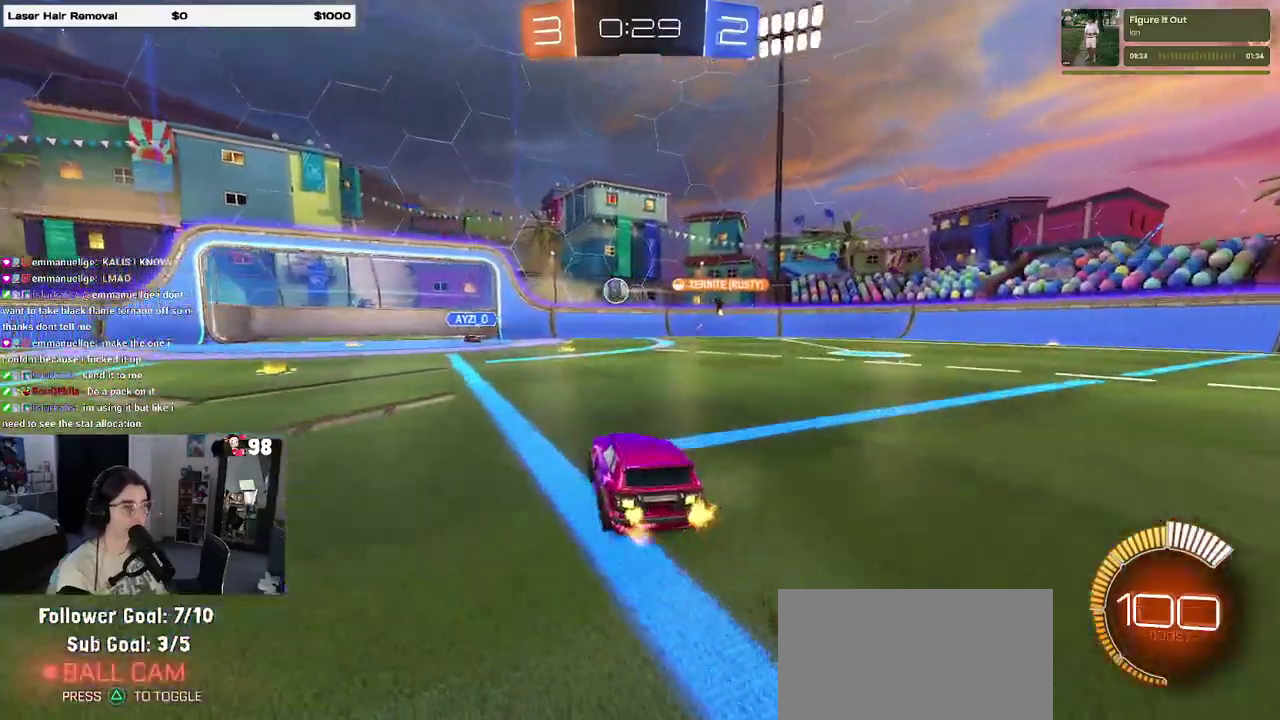
{"buttons": ["R2"], "events": []}
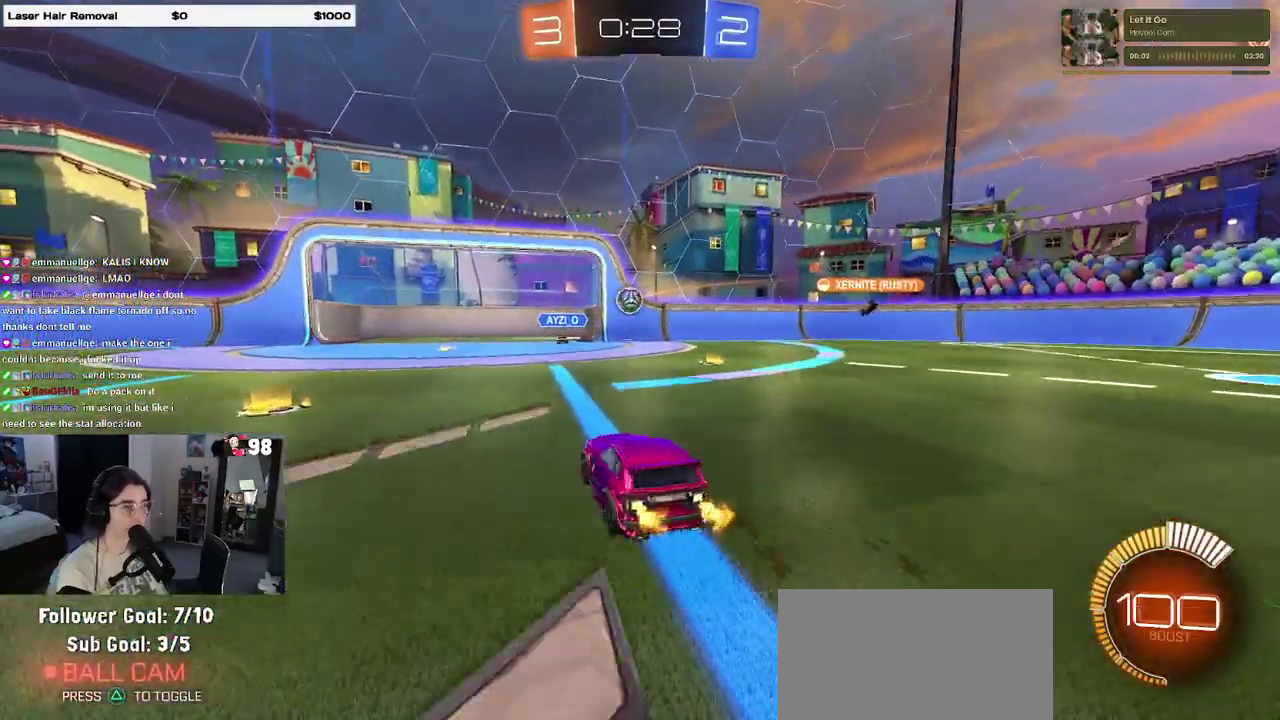
{"buttons": ["R1", "R2"], "events": [[383, "R1", "down"]]}
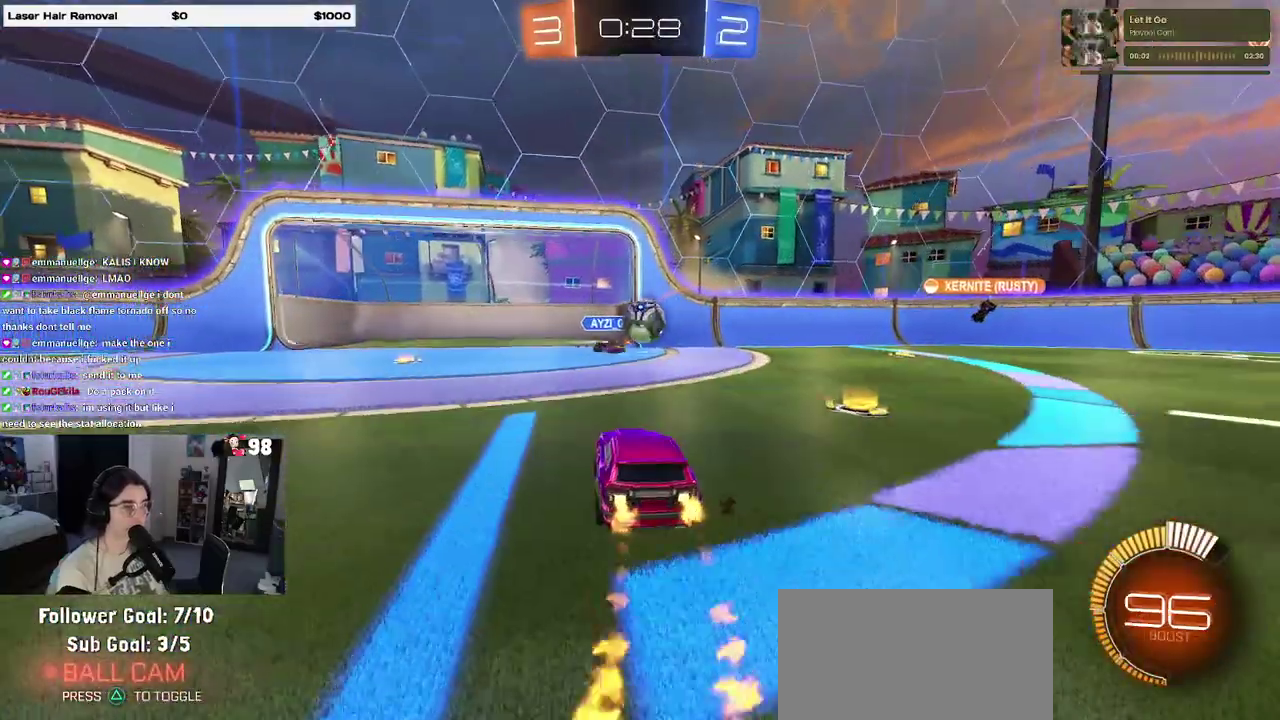
{"buttons": ["SQUARE", "R2"], "events": [[83, "CROSS", "down"], [333, "SQUARE", "down"], [383, "CROSS", "up"], [500, "R1", "up"]]}
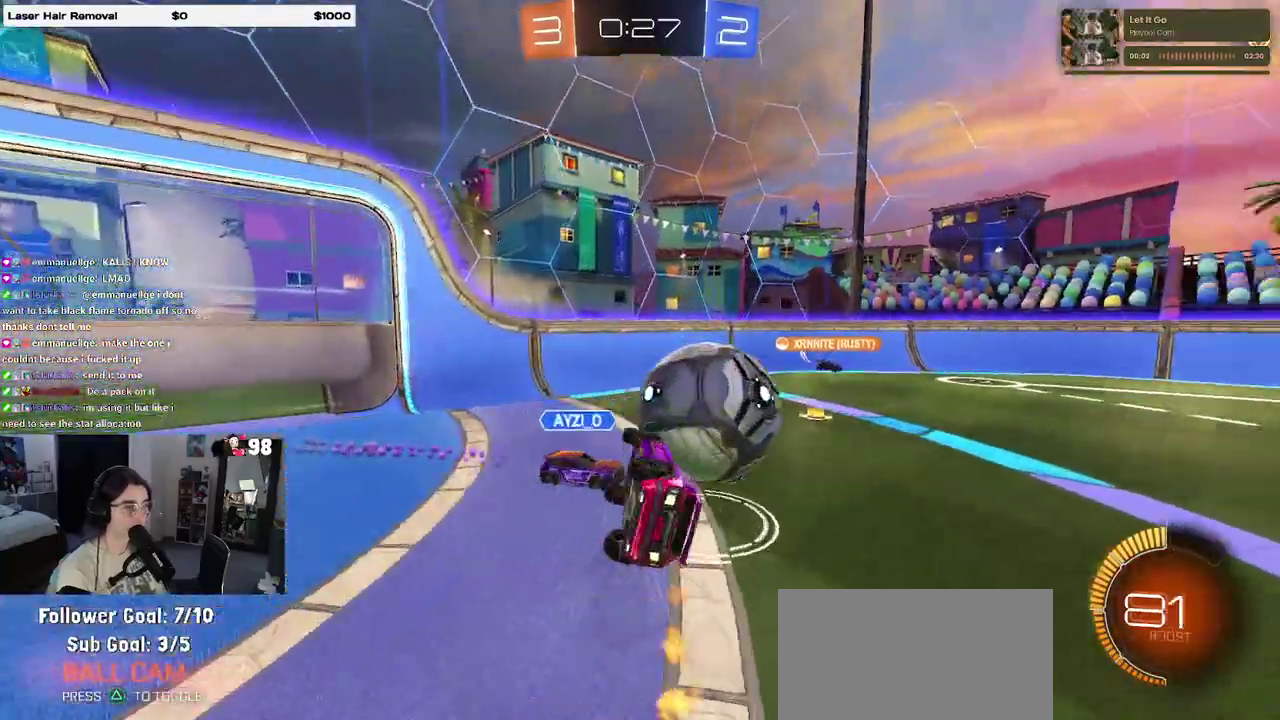
{"buttons": ["SQUARE", "R1", "R2"], "events": [[217, "R1", "down"]]}
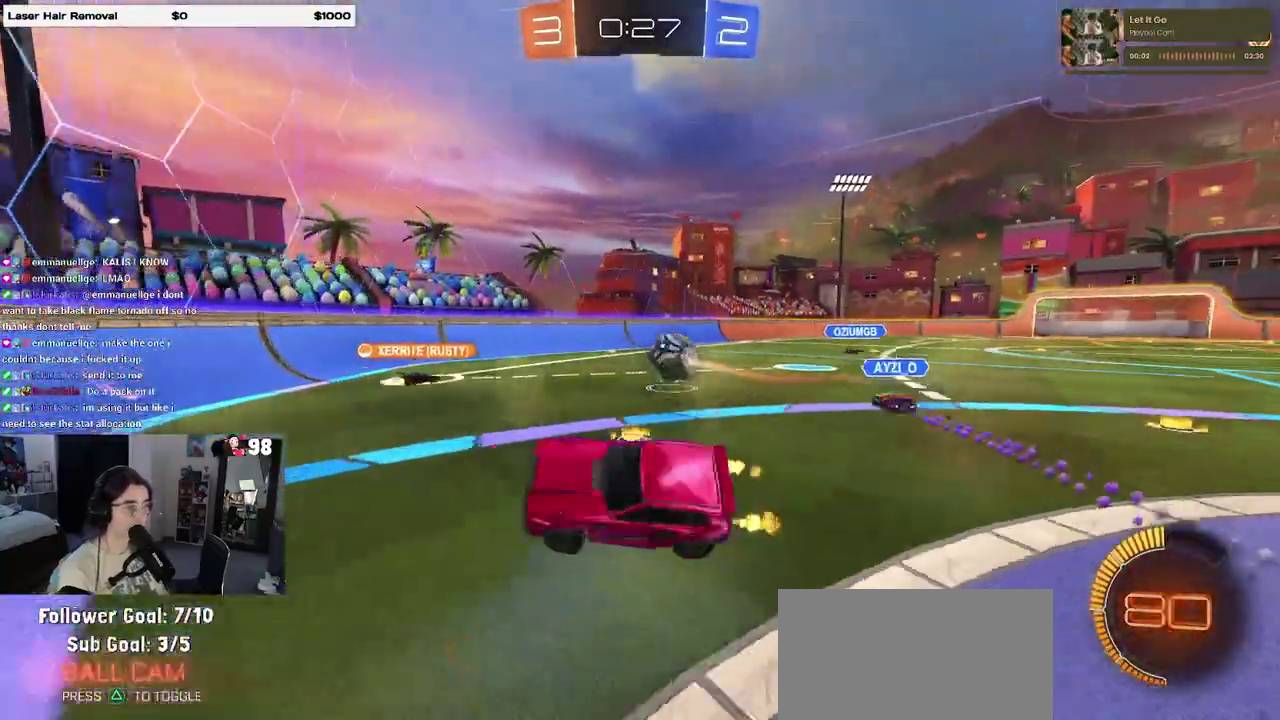
{"buttons": ["R2"], "events": [[17, "SQUARE", "up"], [167, "R1", "up"], [267, "R1", "down"], [467, "R1", "up"]]}
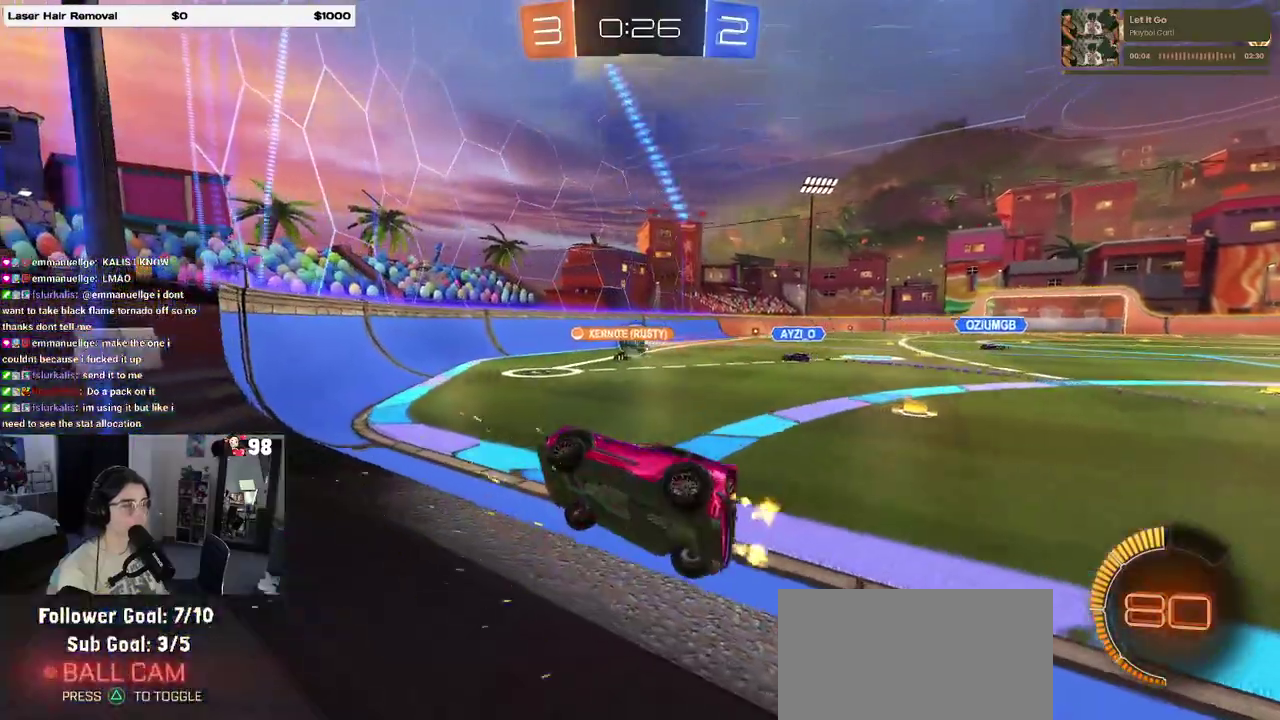
{"buttons": ["R1", "R2"], "events": [[183, "R1", "down"]]}
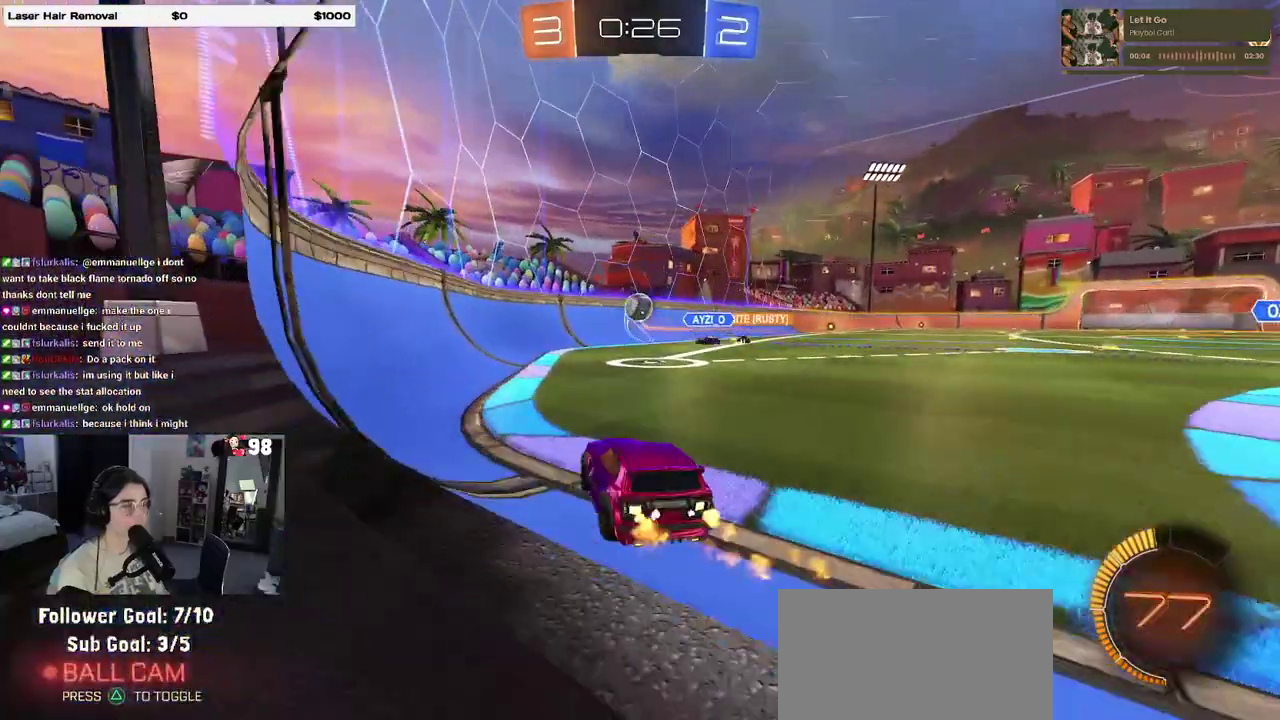
{"buttons": ["CROSS", "R1", "R2"], "events": [[317, "CROSS", "down"], [383, "CROSS", "up"], [433, "CROSS", "down"]]}
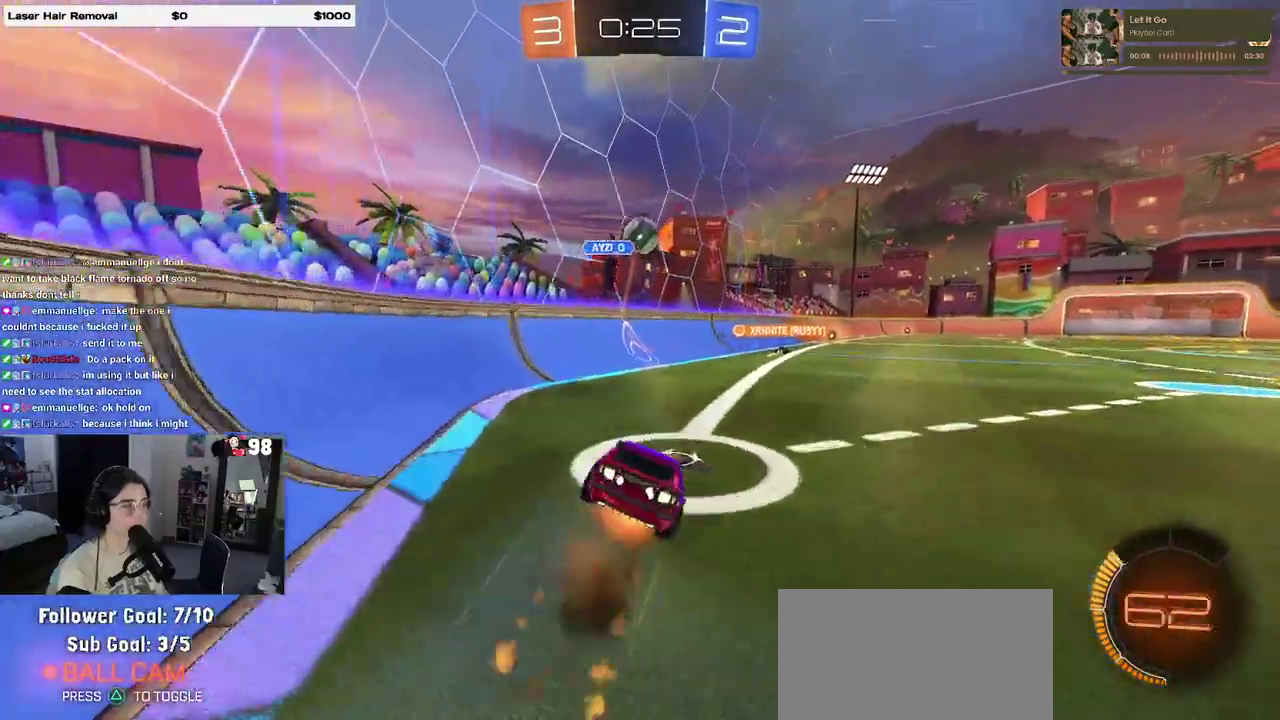
{"buttons": ["SQUARE", "R2"], "events": [[67, "CROSS", "up"], [100, "TRIANGLE", "down"], [183, "TRIANGLE", "up"], [267, "R1", "up"], [383, "SQUARE", "down"]]}
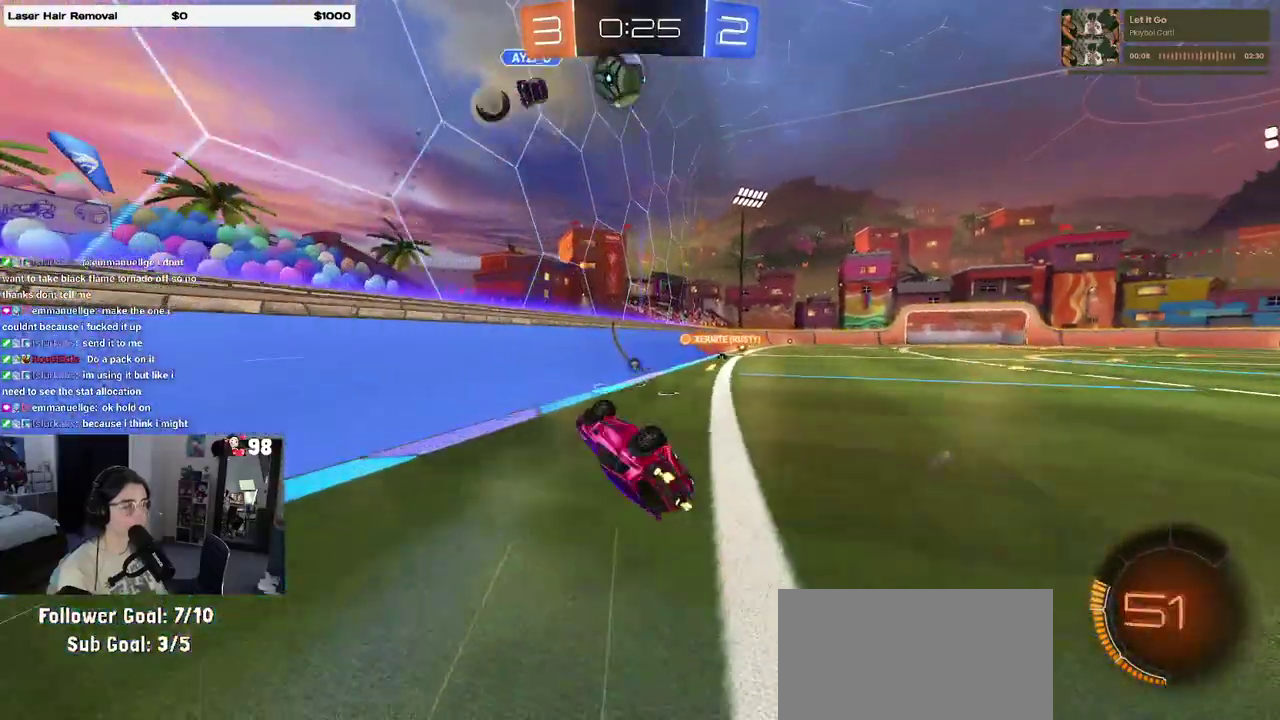
{"buttons": ["R1", "R2"], "events": [[217, "R1", "down"], [217, "SQUARE", "up"], [317, "R1", "up"], [450, "R1", "down"]]}
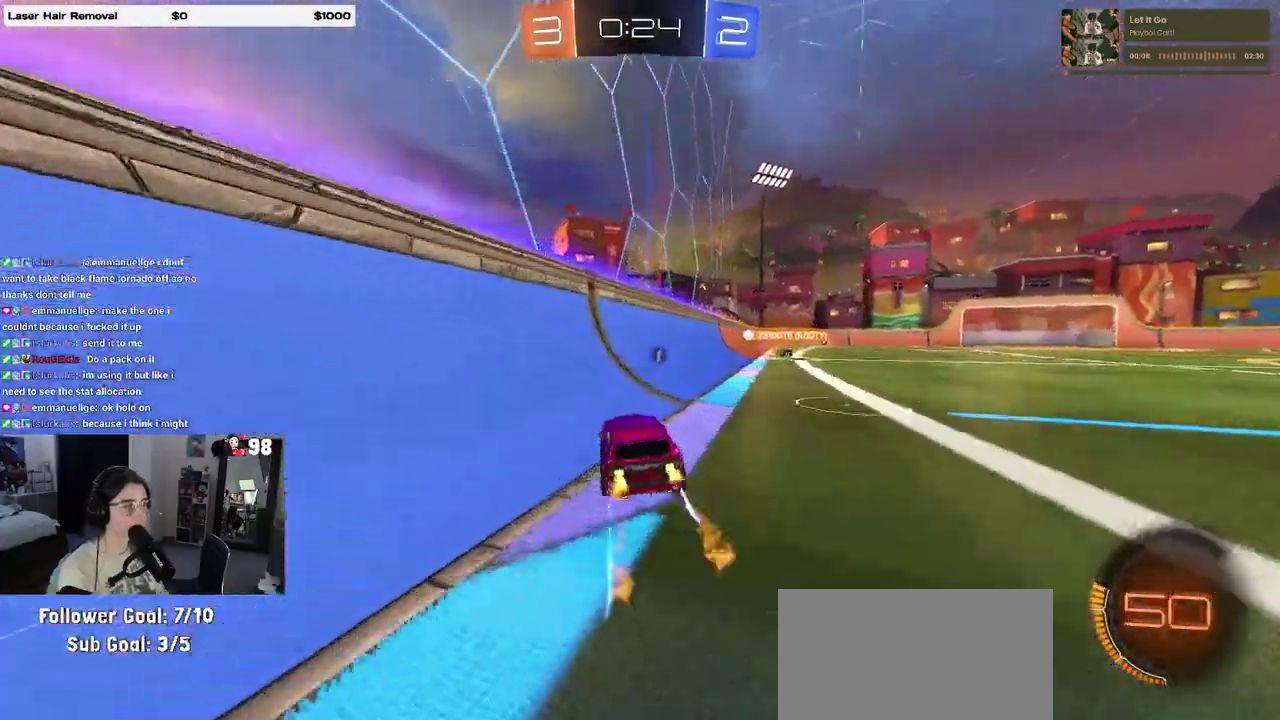
{"buttons": ["R1", "R2"], "events": []}
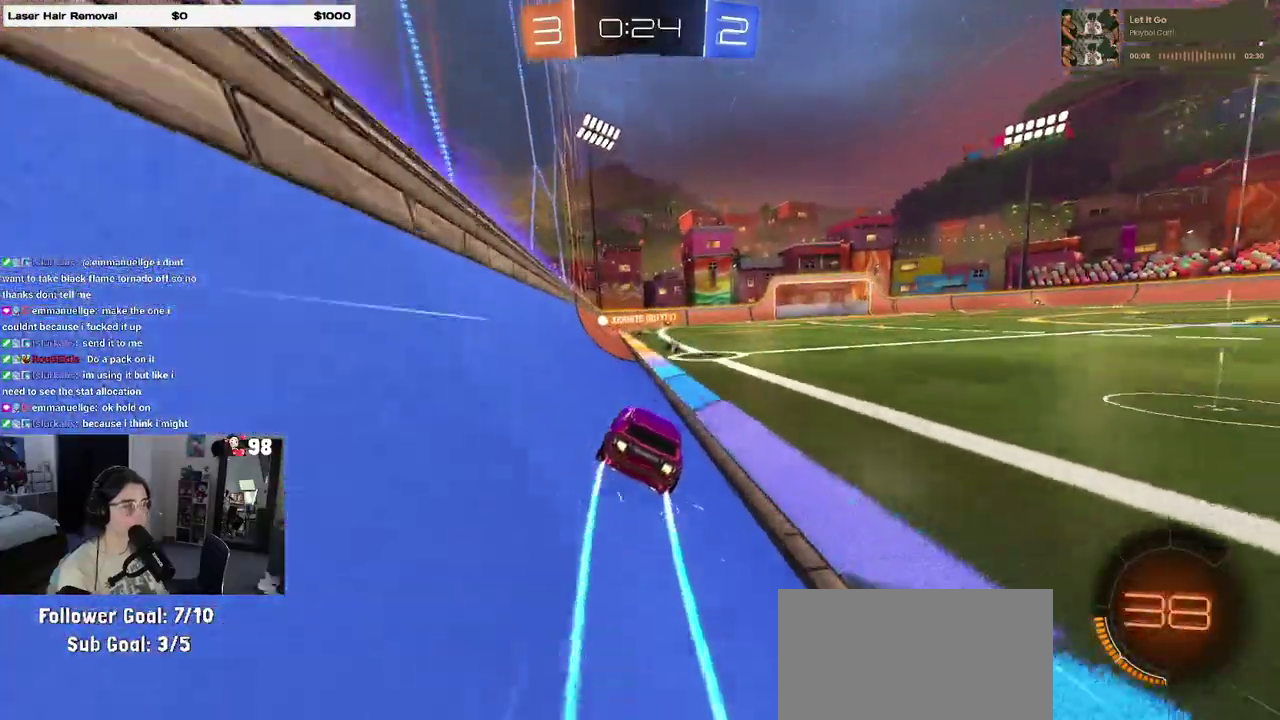
{"buttons": ["R2"], "events": [[217, "R1", "up"]]}
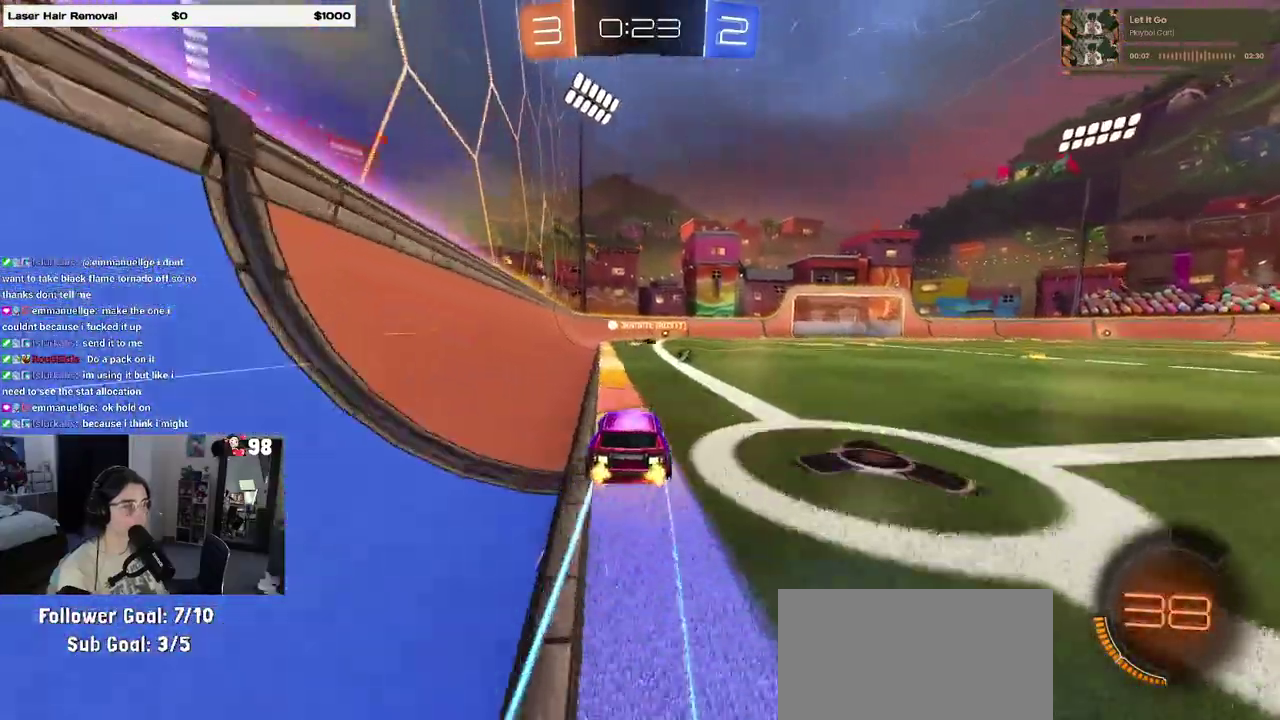
{"buttons": ["TRIANGLE", "R2"], "events": [[400, "R1", "down"], [450, "R1", "up"], [467, "TRIANGLE", "down"]]}
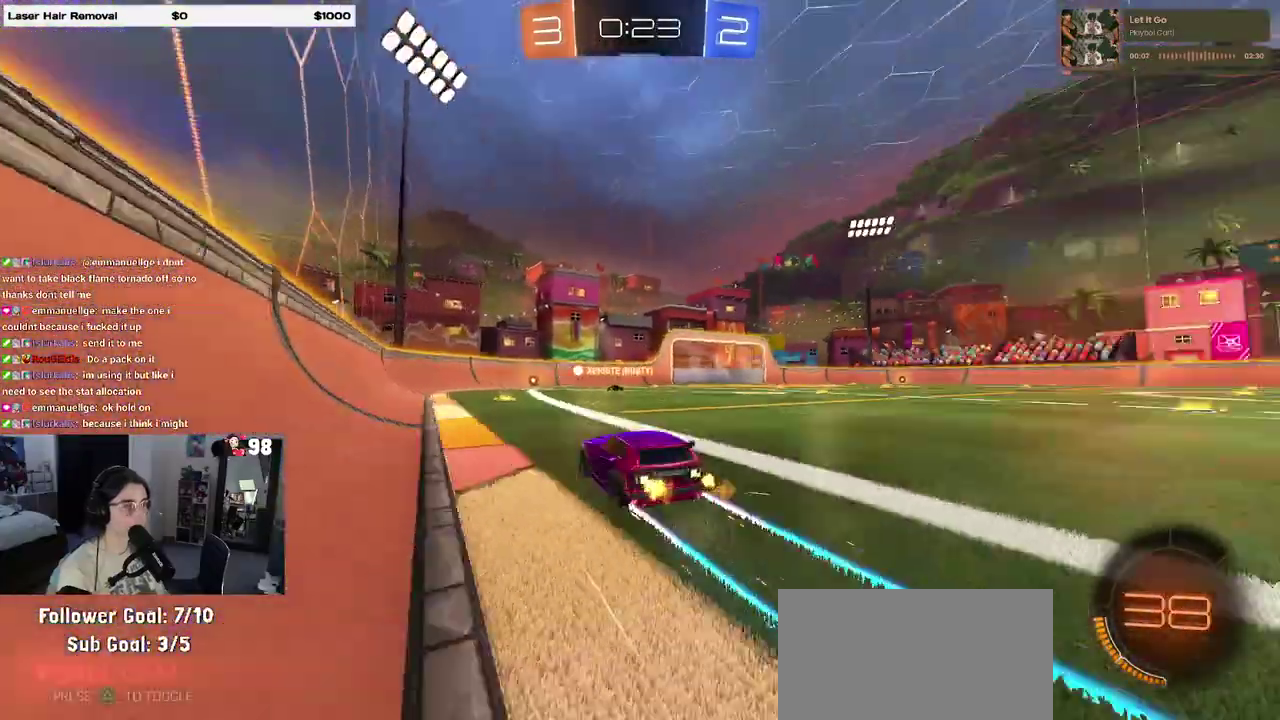
{"buttons": ["R2"], "events": [[83, "TRIANGLE", "up"], [100, "R1", "down"], [283, "R1", "up"]]}
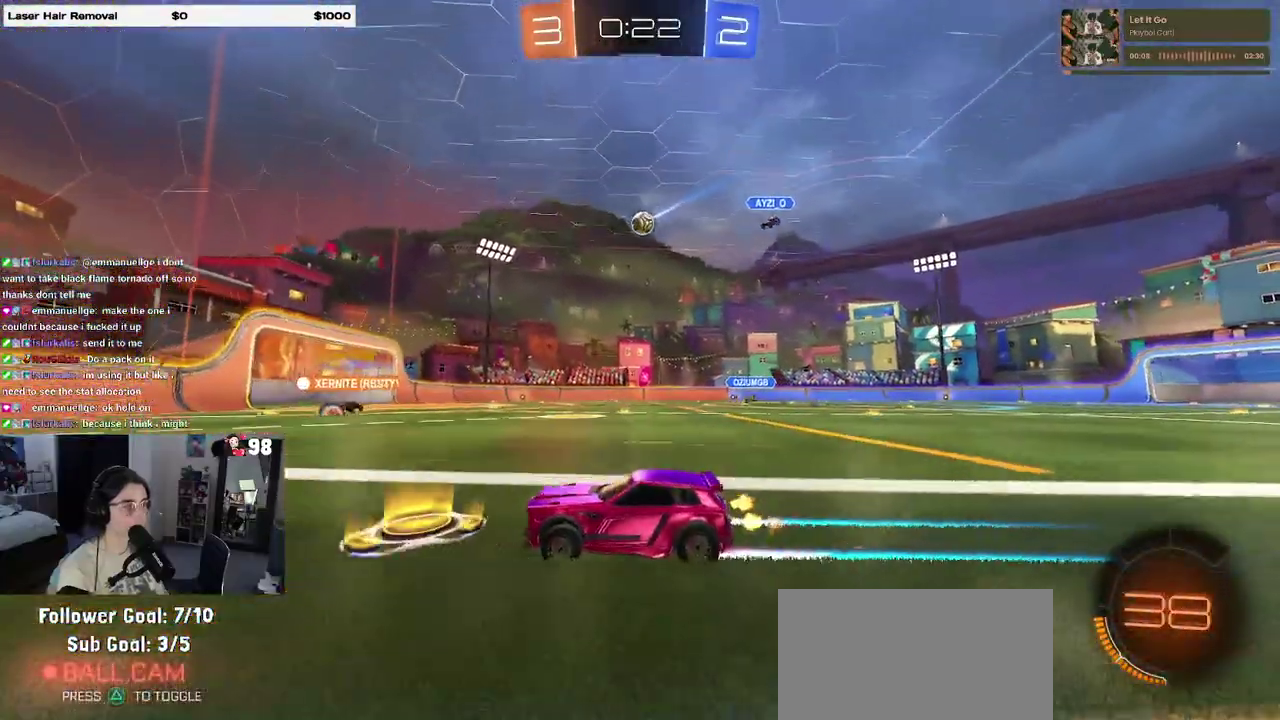
{"buttons": ["R2"], "events": []}
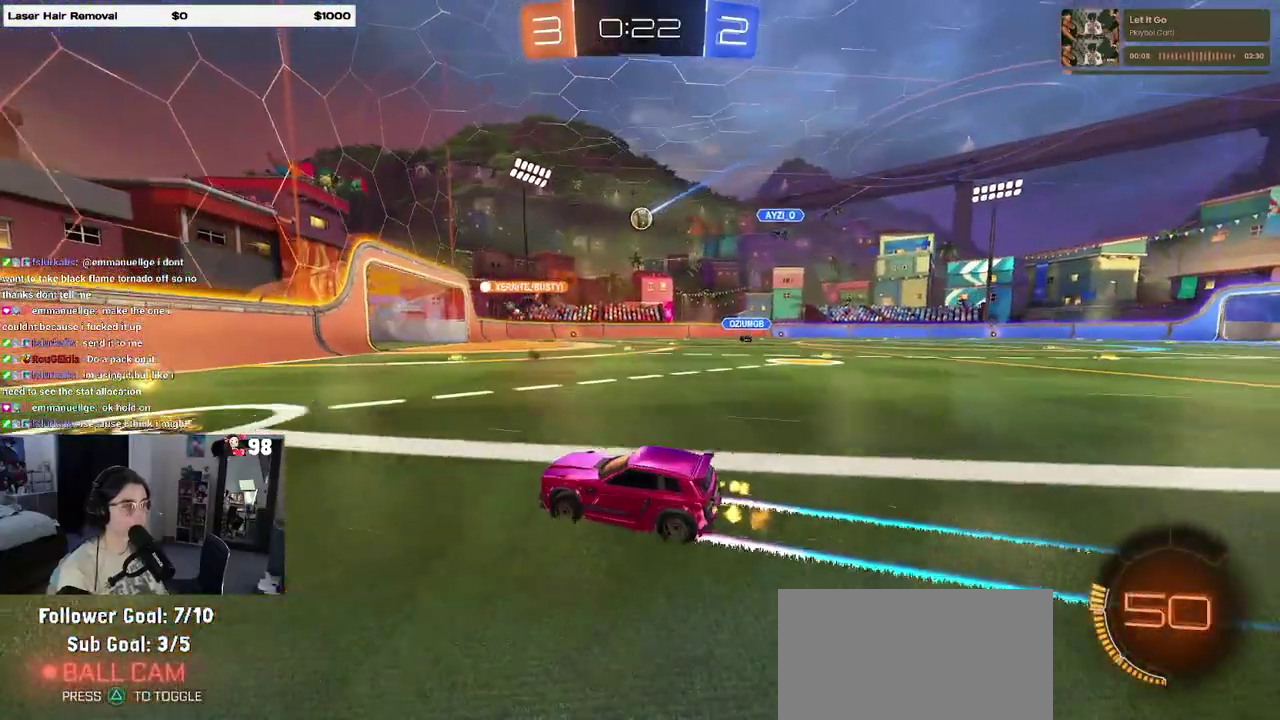
{"buttons": ["R2"], "events": [[400, "R1", "down"], [500, "R1", "up"]]}
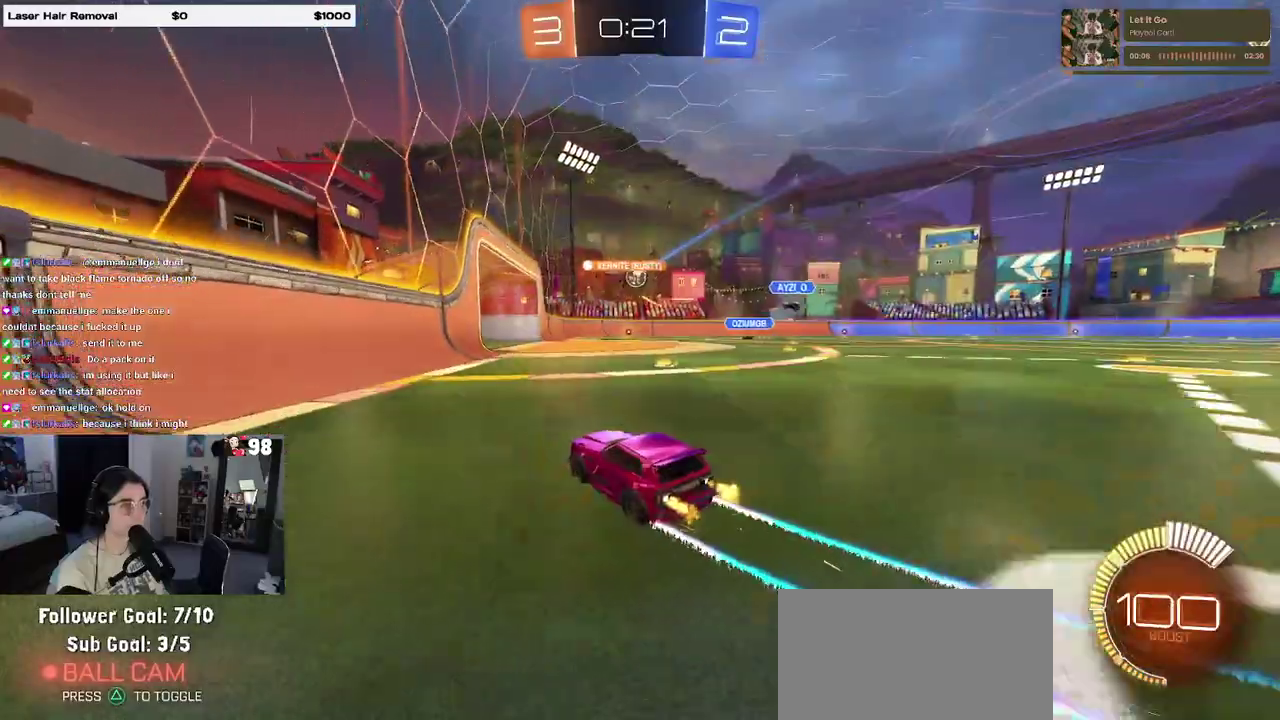
{"buttons": ["R2"], "events": []}
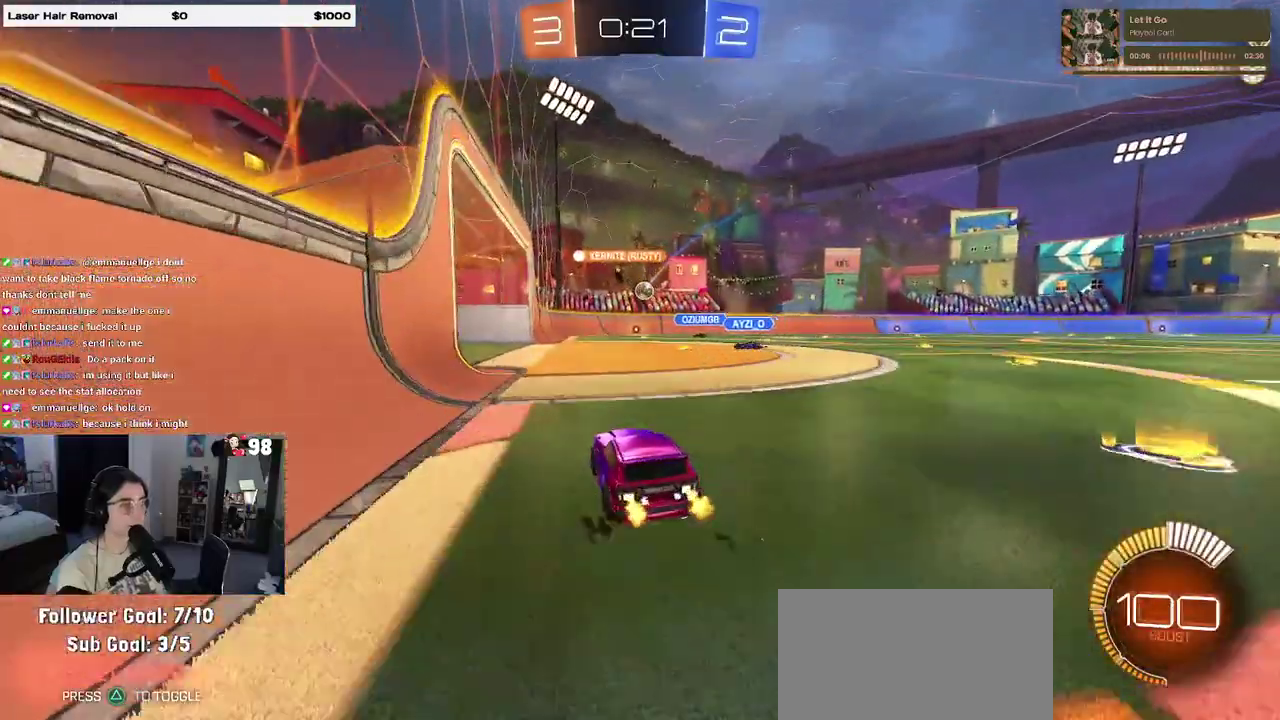
{"buttons": ["R1", "R2"], "events": [[283, "R1", "down"]]}
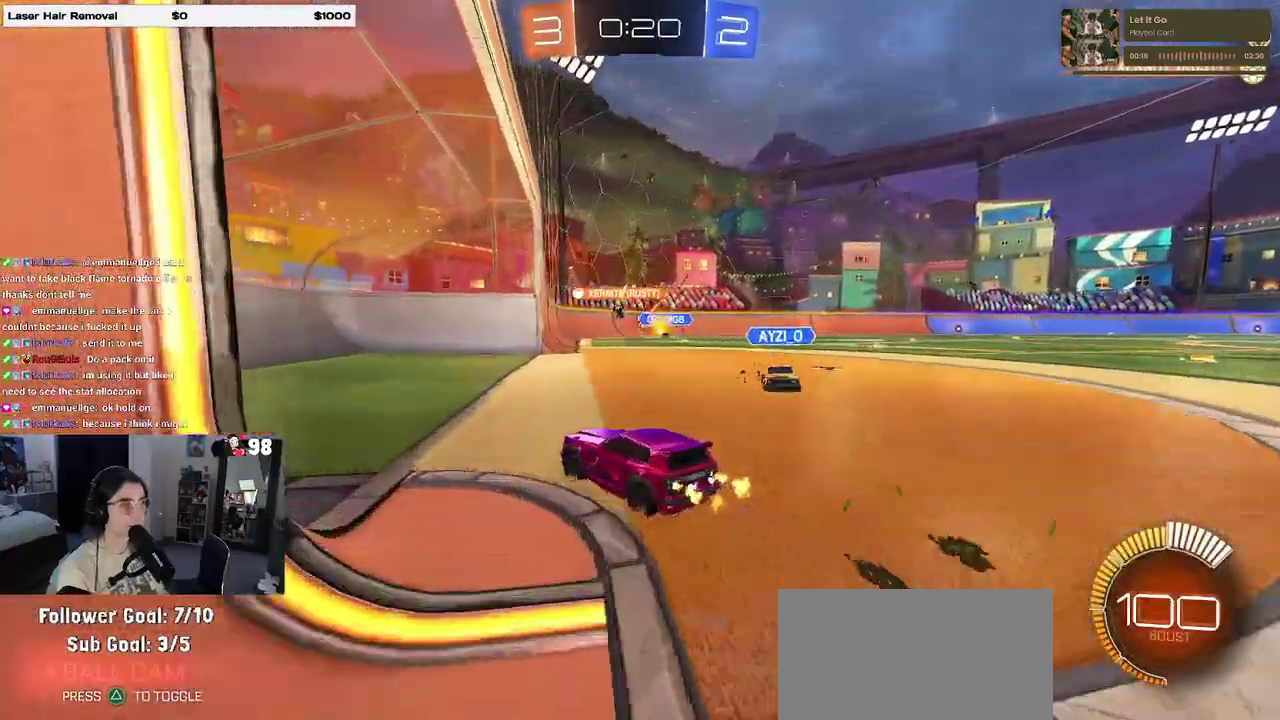
{"buttons": ["R2"], "events": [[117, "SQUARE", "down"], [283, "R1", "up"], [283, "SQUARE", "up"]]}
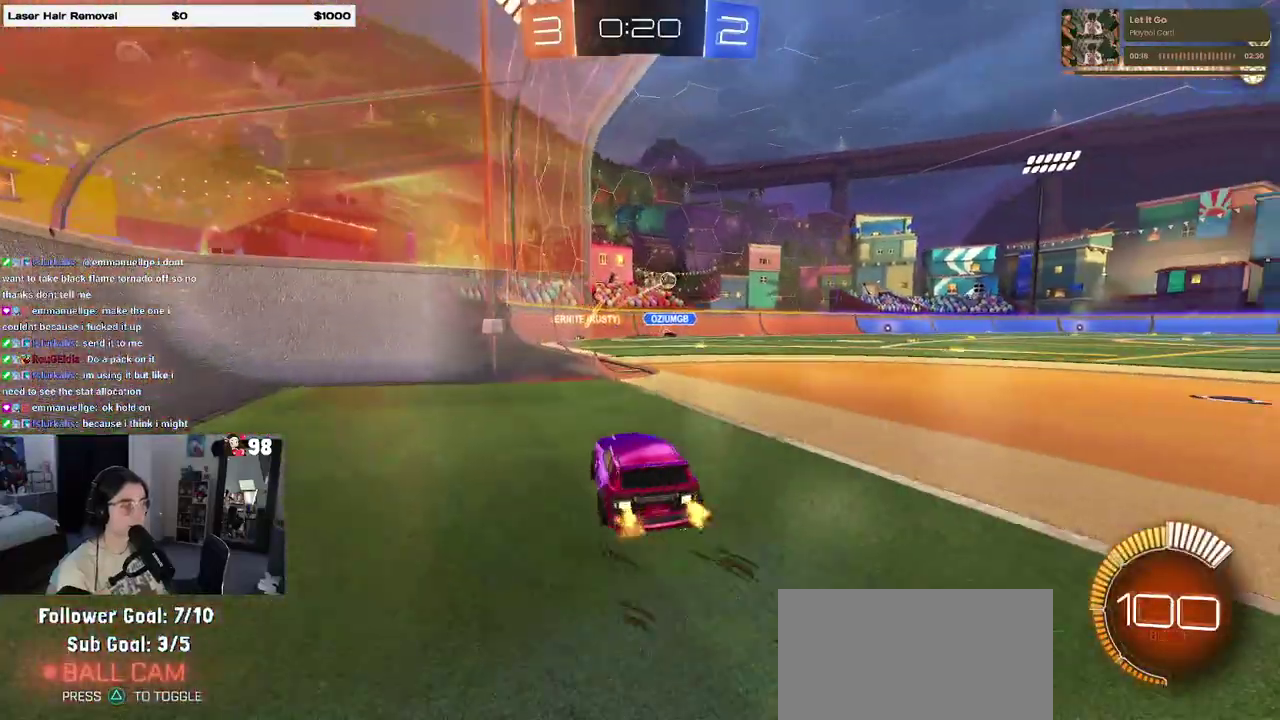
{"buttons": ["R1", "R2"], "events": [[167, "R1", "down"]]}
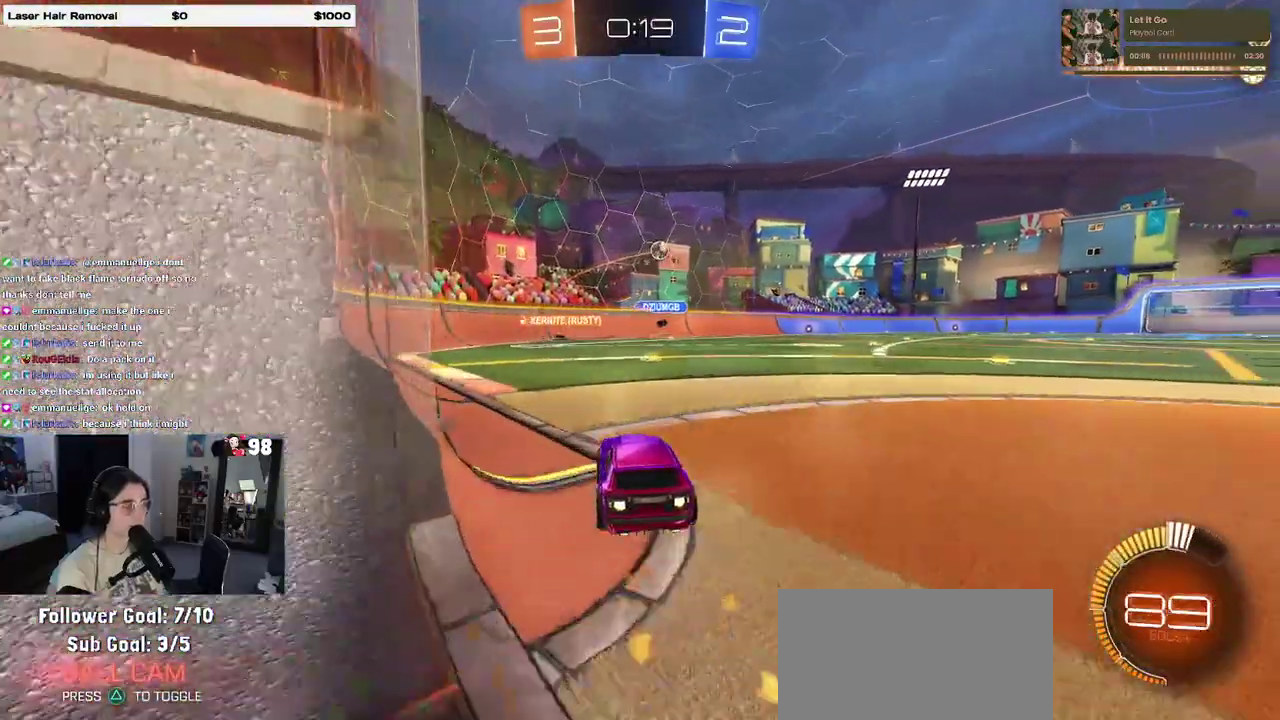
{"buttons": ["R2"], "events": [[433, "R1", "up"]]}
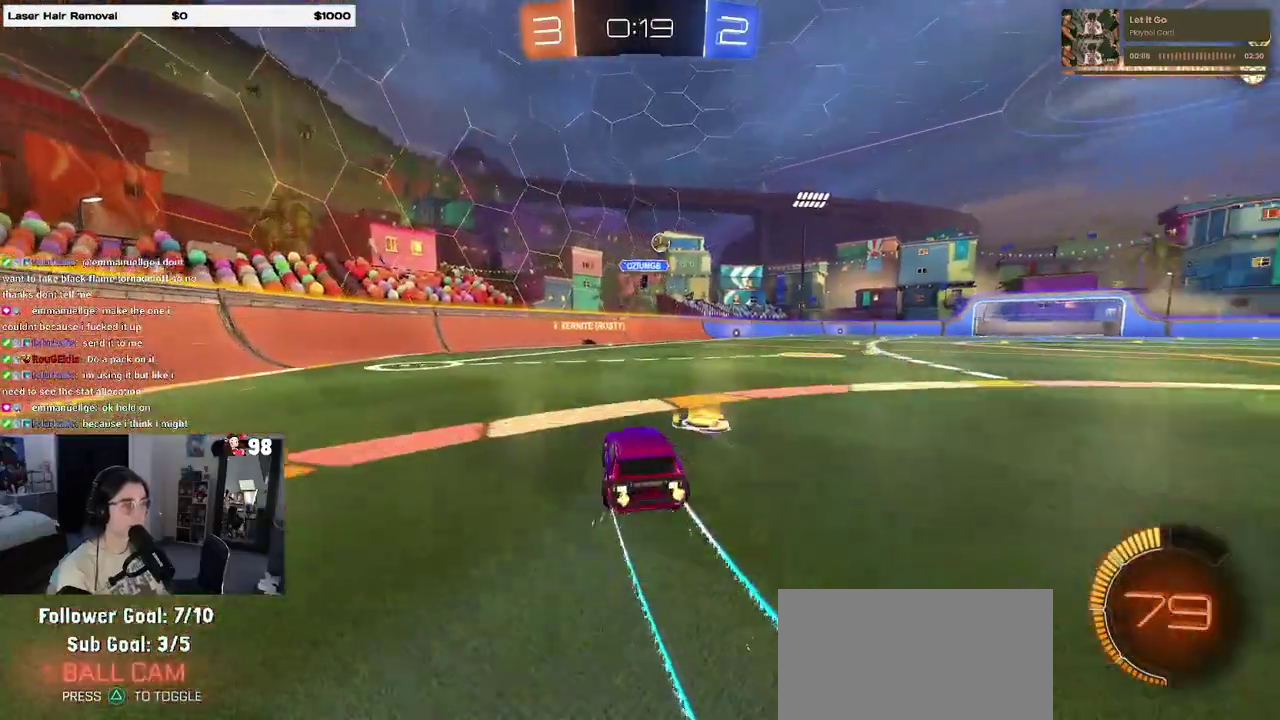
{"buttons": ["R2"], "events": [[183, "R1", "down"], [317, "R1", "up"]]}
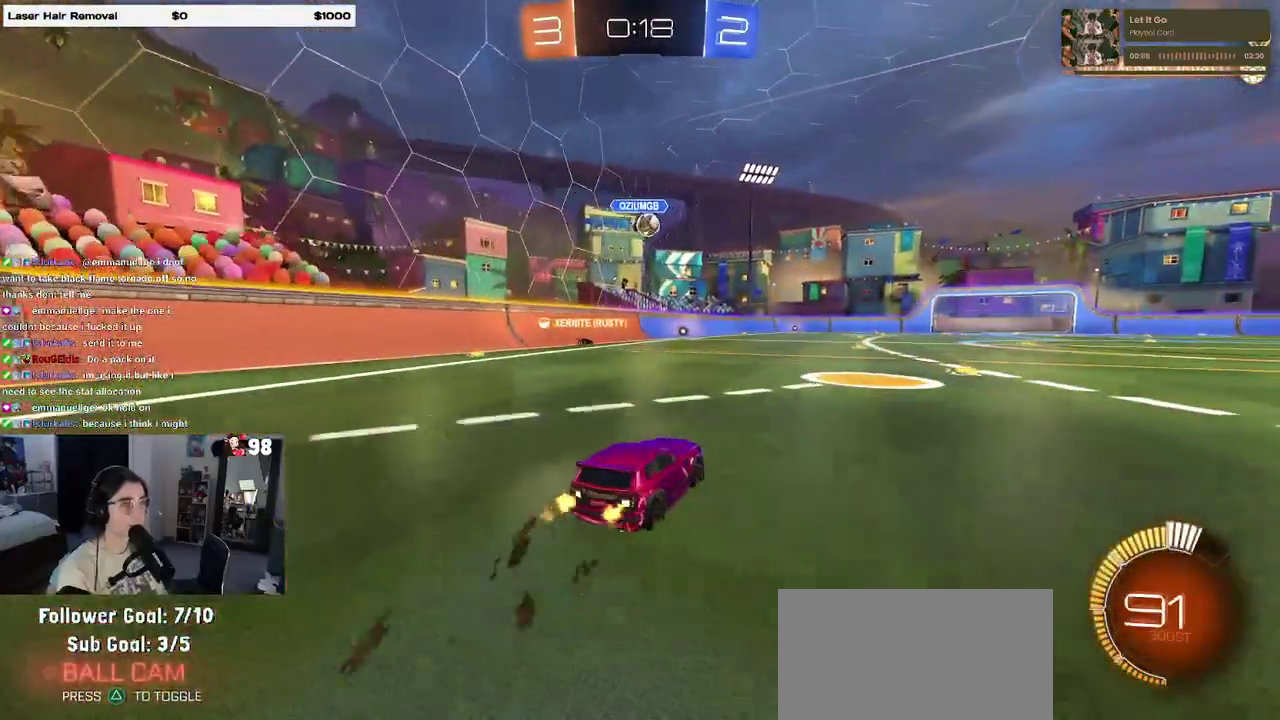
{"buttons": ["R2"], "events": []}